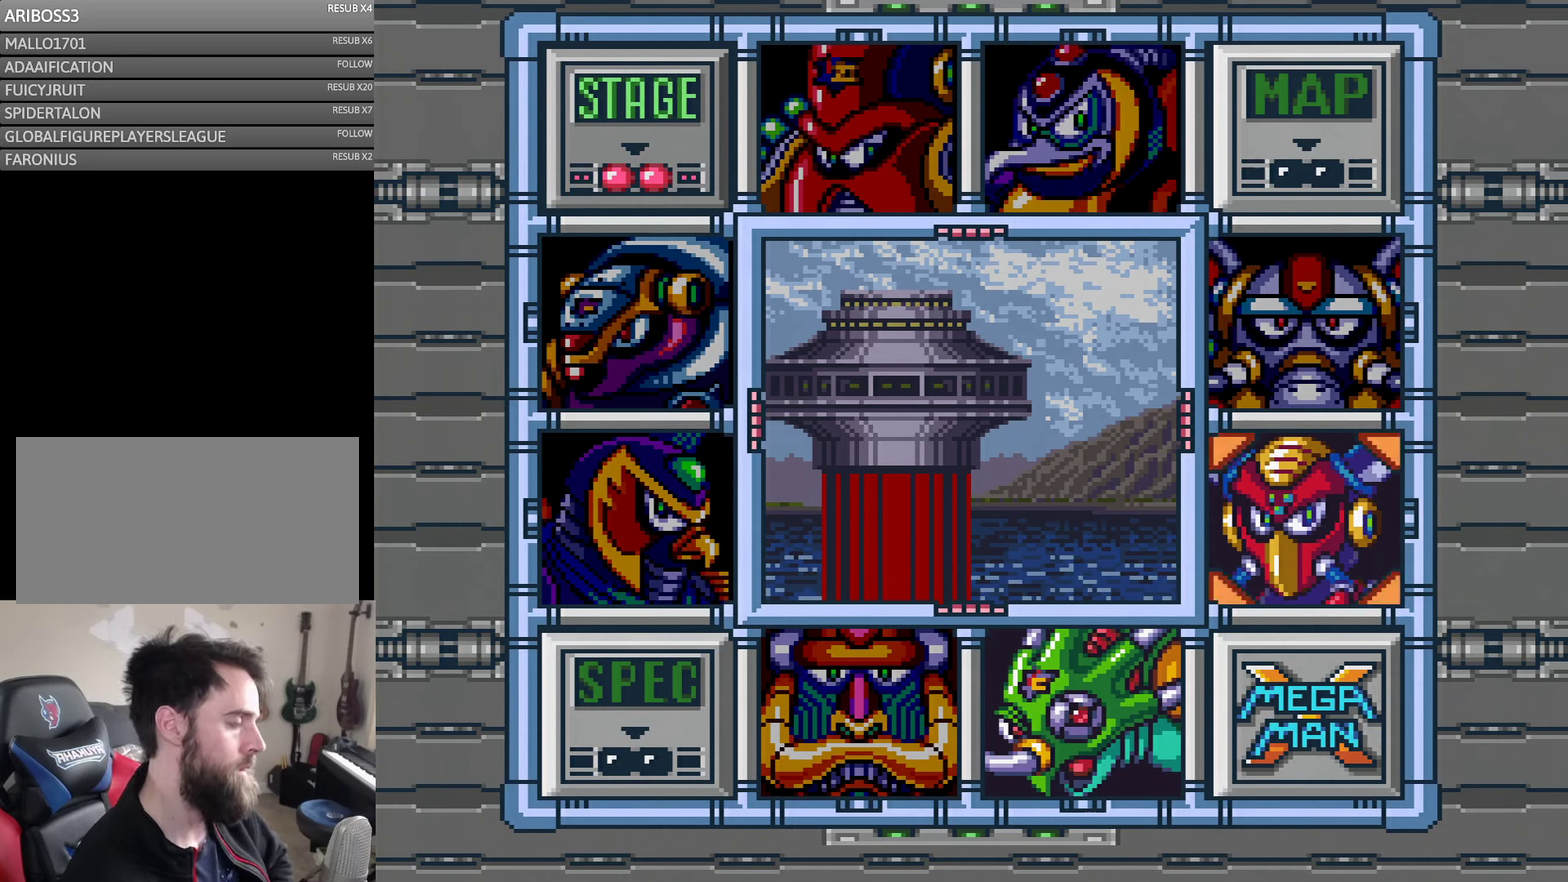
Gameplay with a controller (Nintendo layout); each line is a JSON object with the inputs held at the frame after it. "events" lists button and stick changes between this image and that frame as [ms after this image, input, new state], when the widget could be followed in between. Not read: L3 R3 Y.
{"buttons": ["DPAD_LEFT"], "events": [[350, "DPAD_DOWN", "down"], [416, "DPAD_DOWN", "up"], [483, "DPAD_LEFT", "down"]]}
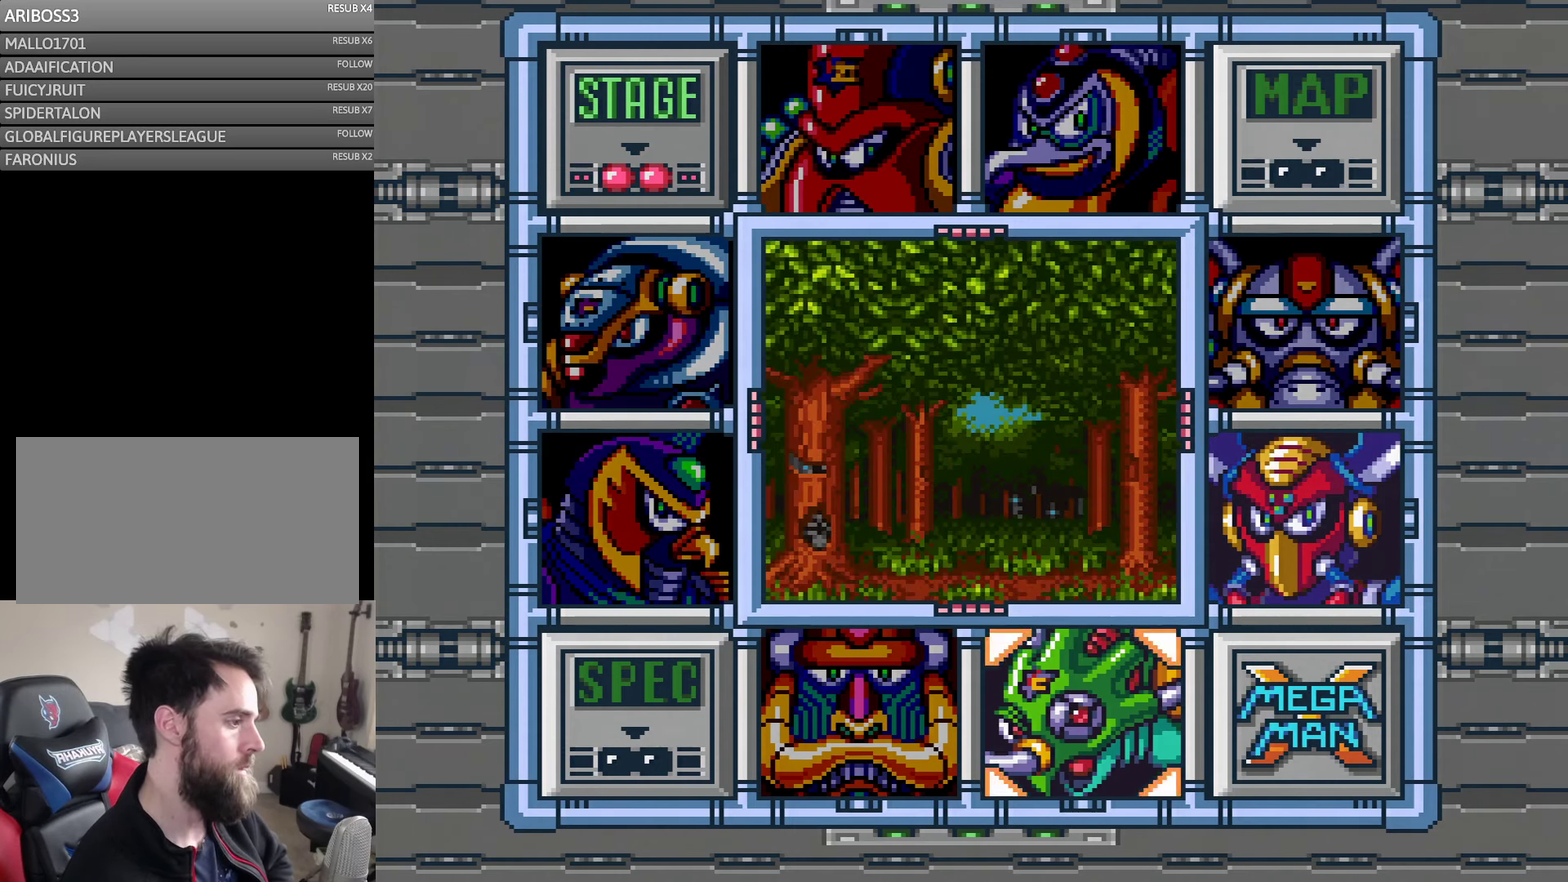
{"buttons": [], "events": [[100, "DPAD_LEFT", "up"]]}
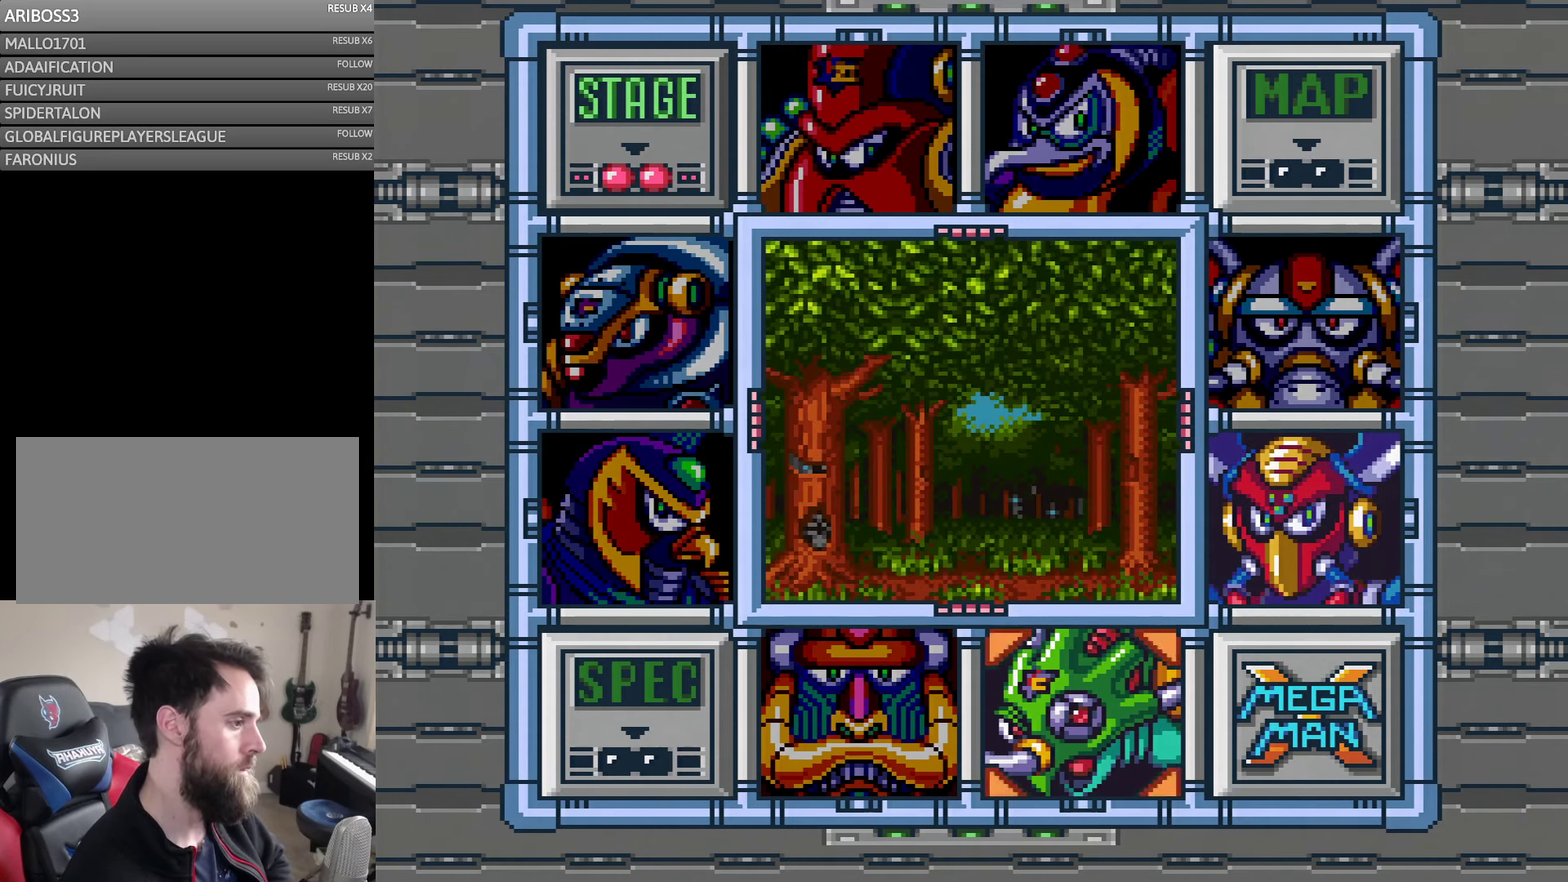
{"buttons": ["DPAD_UP"], "events": [[316, "DPAD_RIGHT", "down"], [383, "DPAD_RIGHT", "up"], [466, "DPAD_UP", "down"]]}
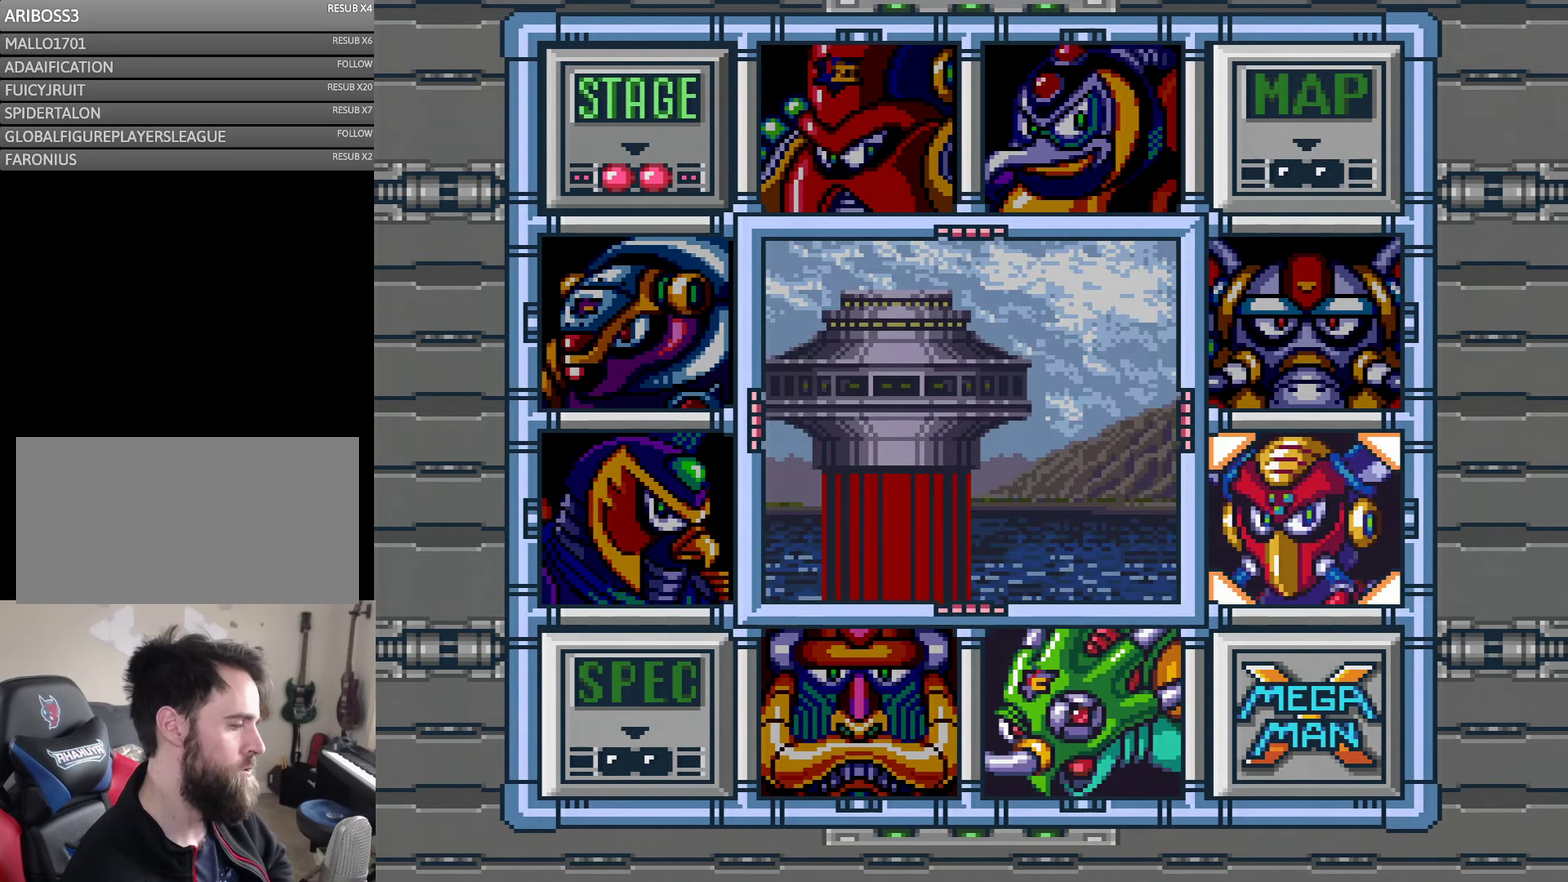
{"buttons": [], "events": [[66, "DPAD_UP", "up"]]}
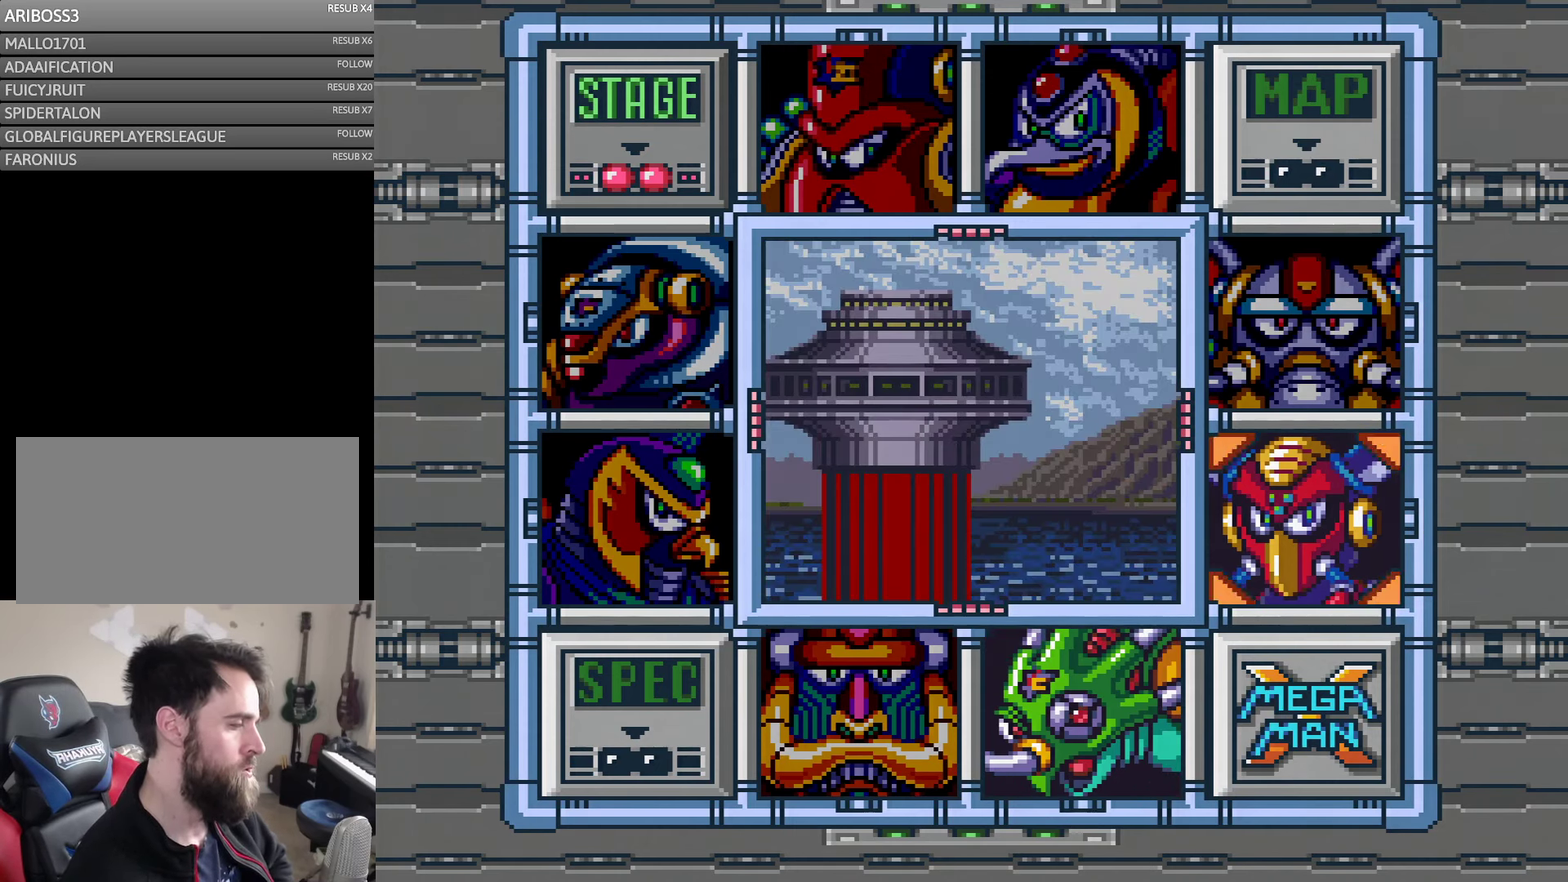
{"buttons": ["DPAD_DOWN"], "events": [[483, "DPAD_DOWN", "down"]]}
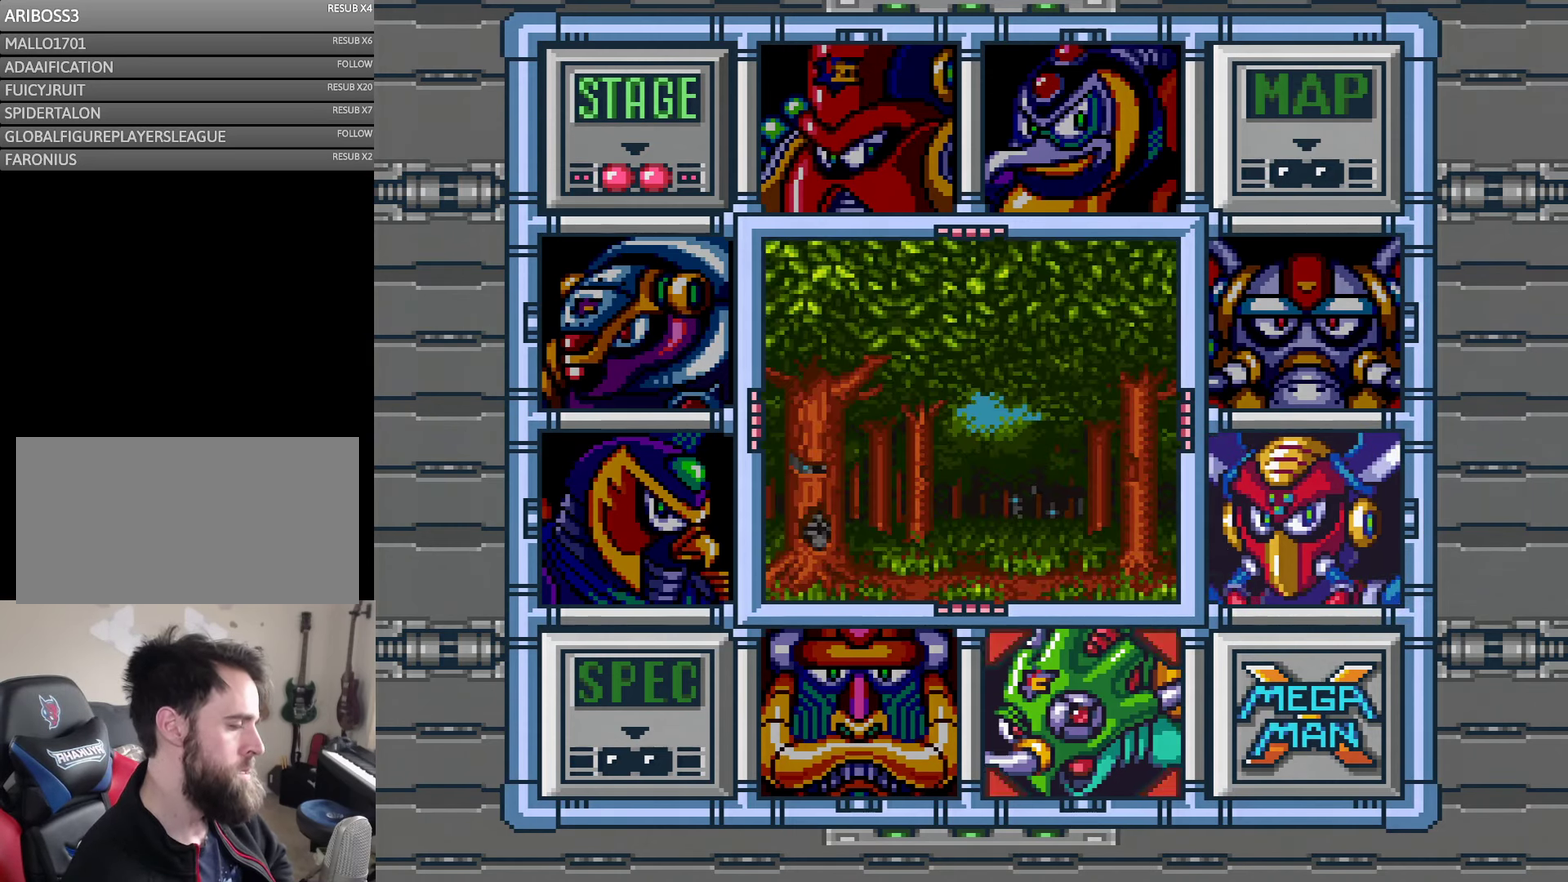
{"buttons": [], "events": [[50, "DPAD_DOWN", "up"], [100, "DPAD_LEFT", "down"], [233, "DPAD_LEFT", "up"]]}
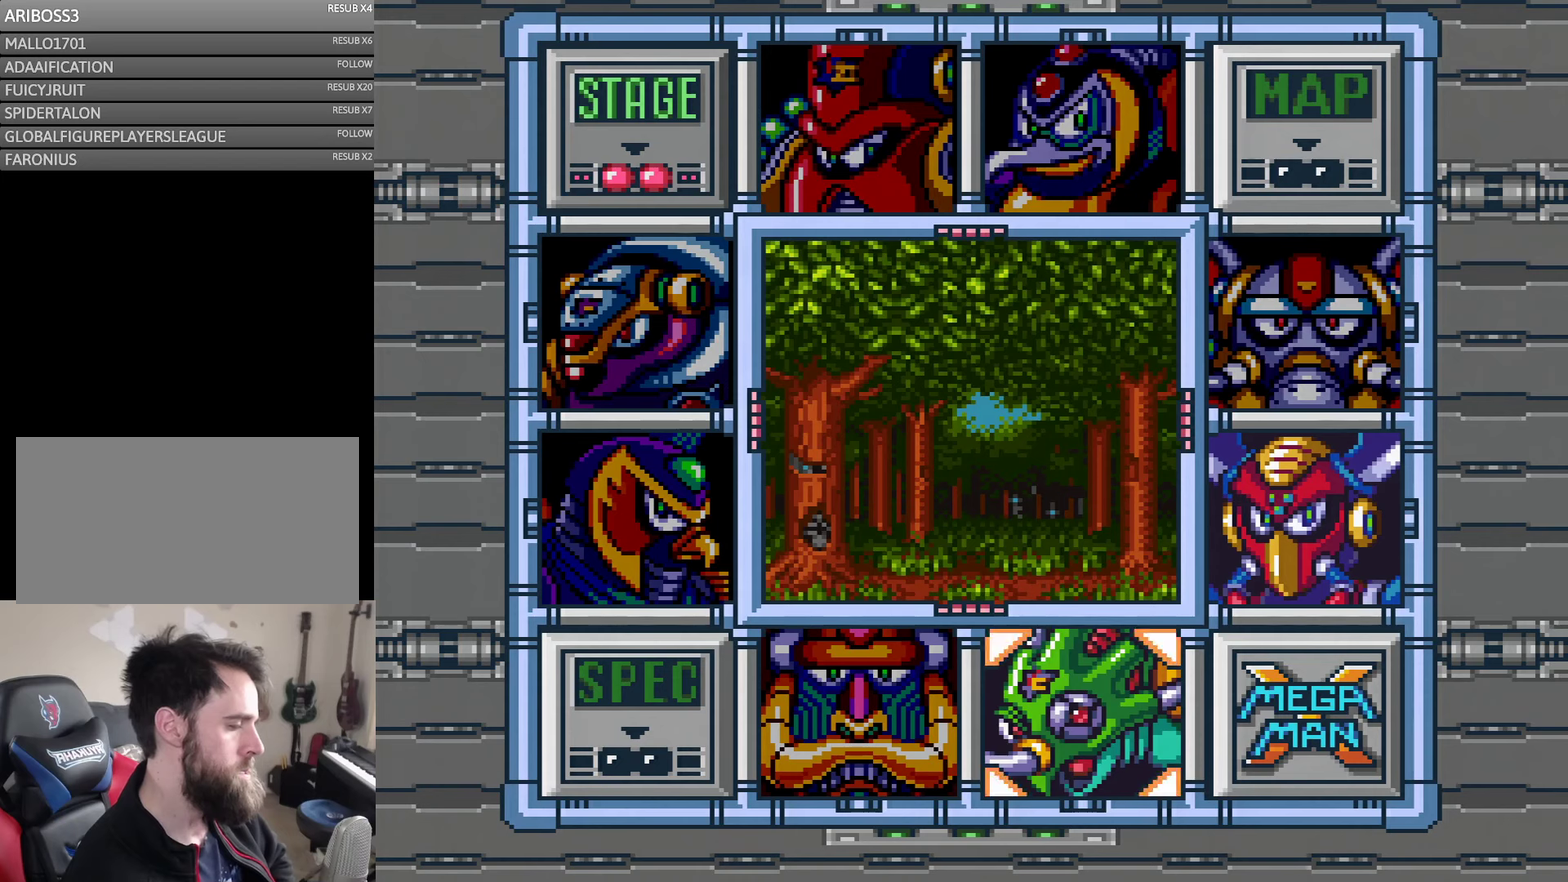
{"buttons": [], "events": [[400, "DPAD_RIGHT", "down"], [467, "DPAD_RIGHT", "up"]]}
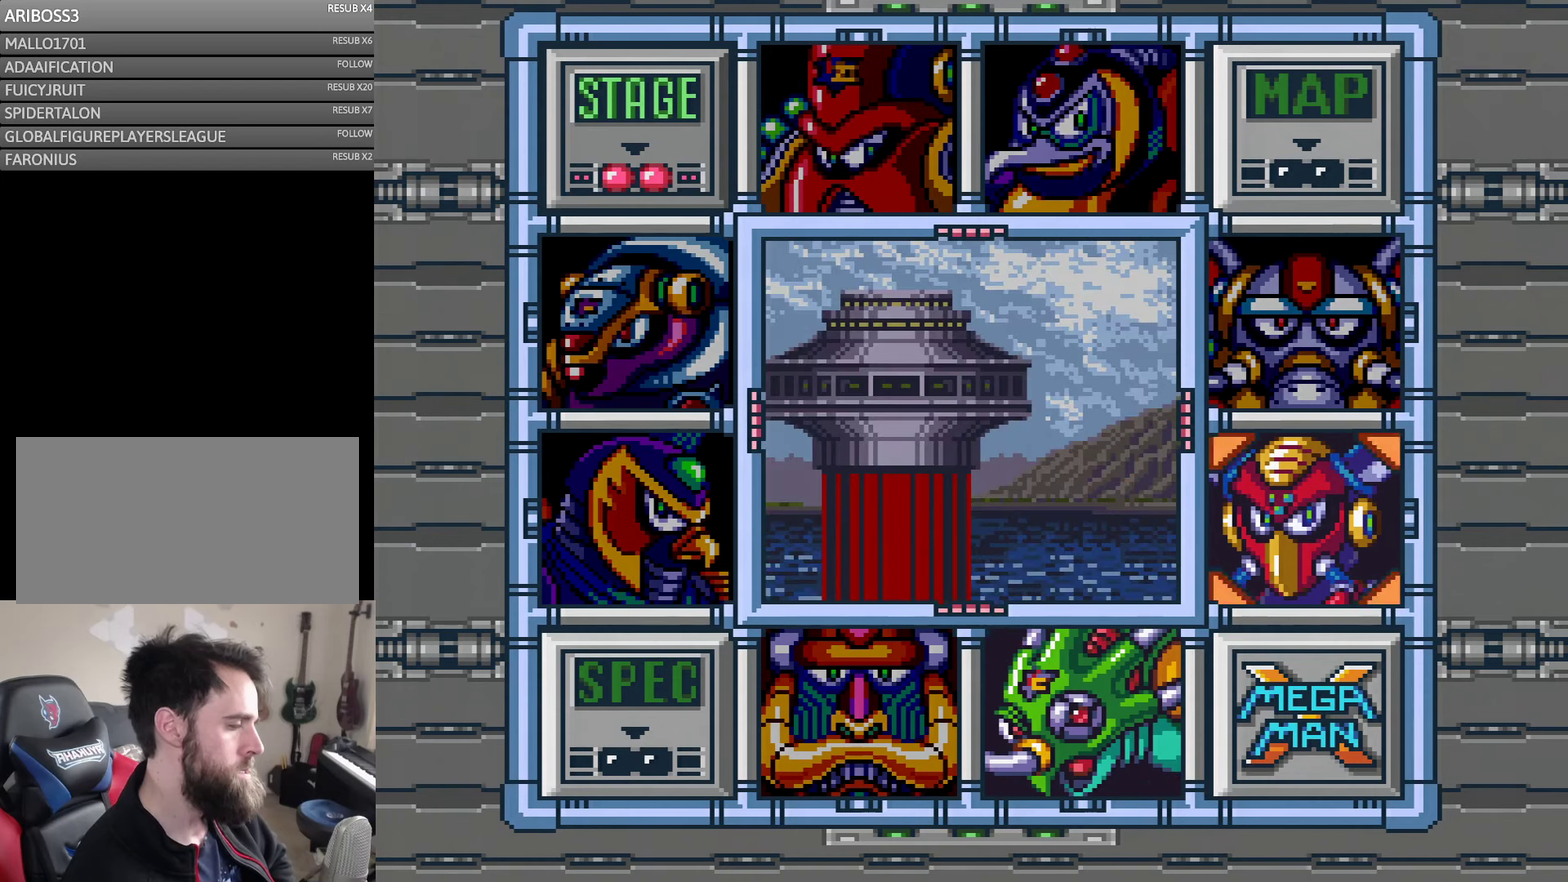
{"buttons": [], "events": [[67, "DPAD_UP", "down"], [150, "DPAD_UP", "up"]]}
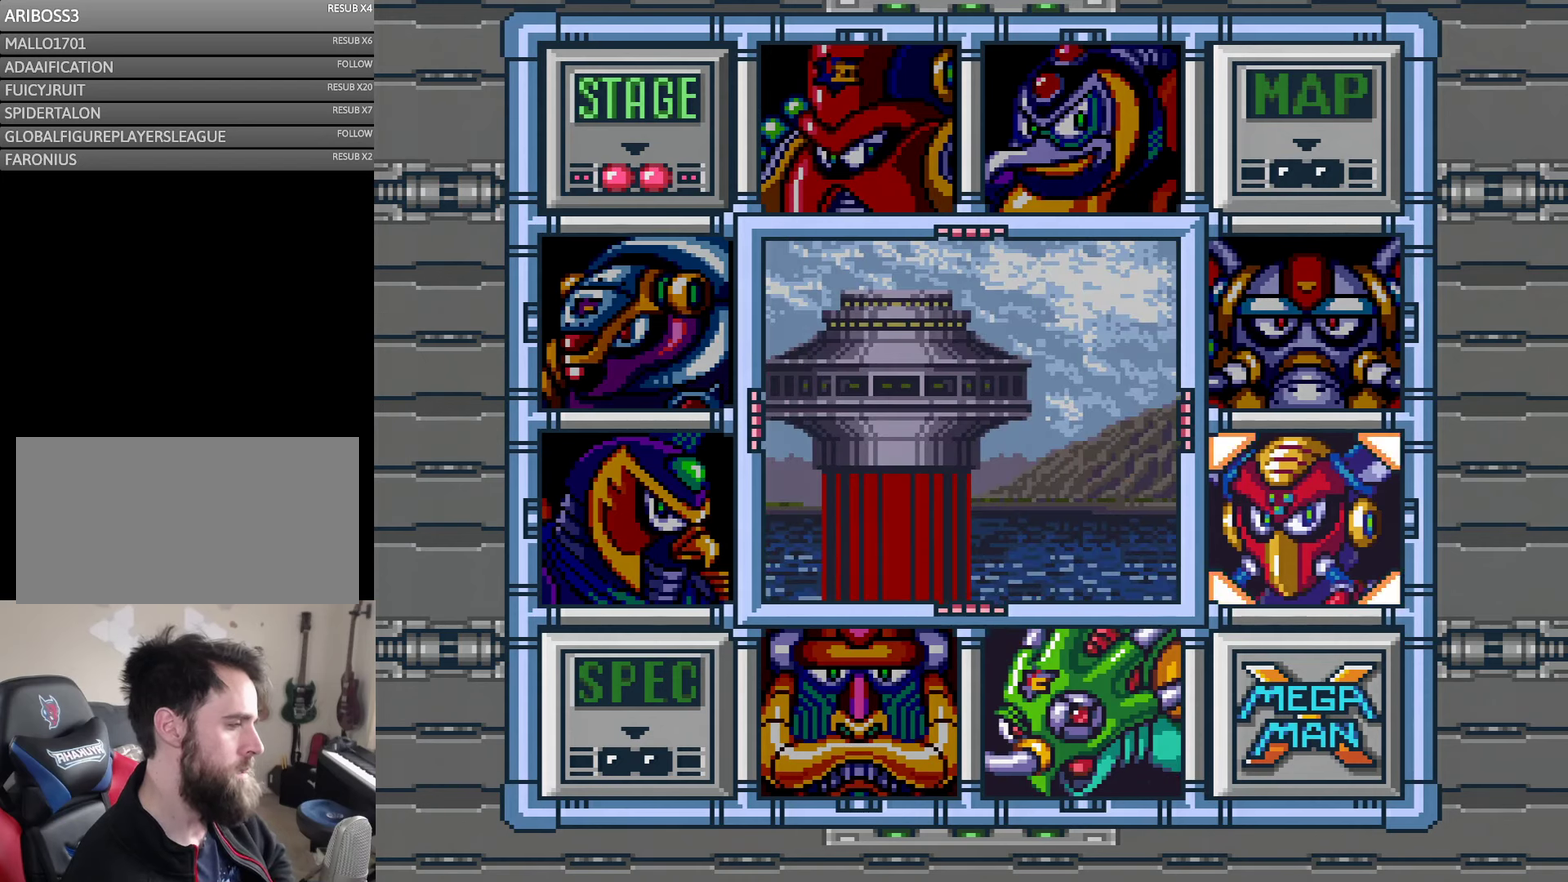
{"buttons": [], "events": []}
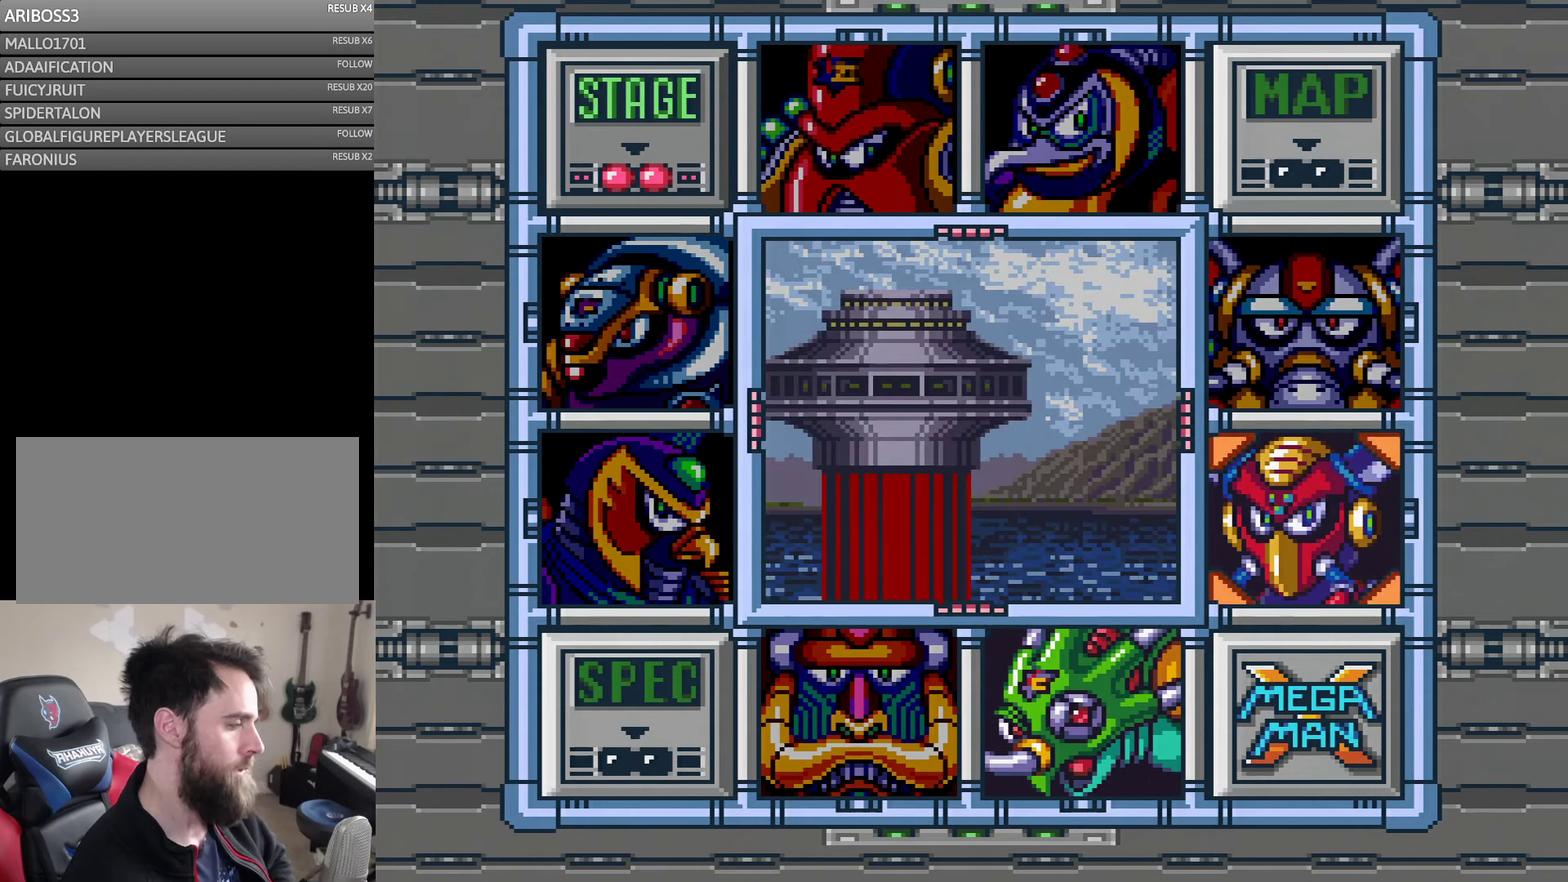
{"buttons": [], "events": []}
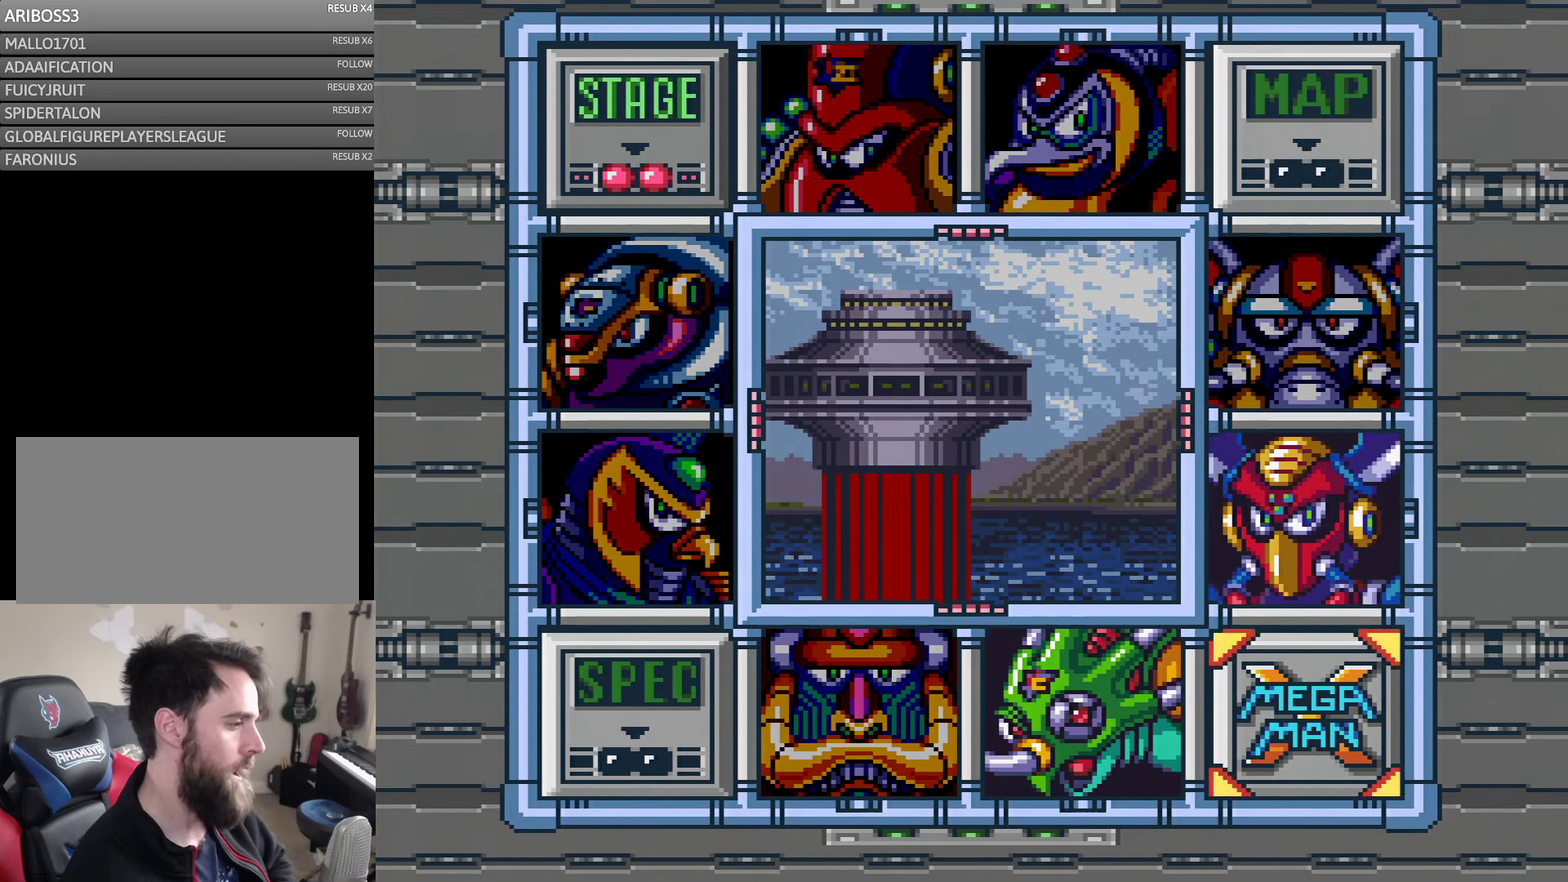
{"buttons": [], "events": [[33, "DPAD_DOWN", "down"], [133, "DPAD_DOWN", "up"], [200, "DPAD_LEFT", "down"], [317, "DPAD_LEFT", "up"]]}
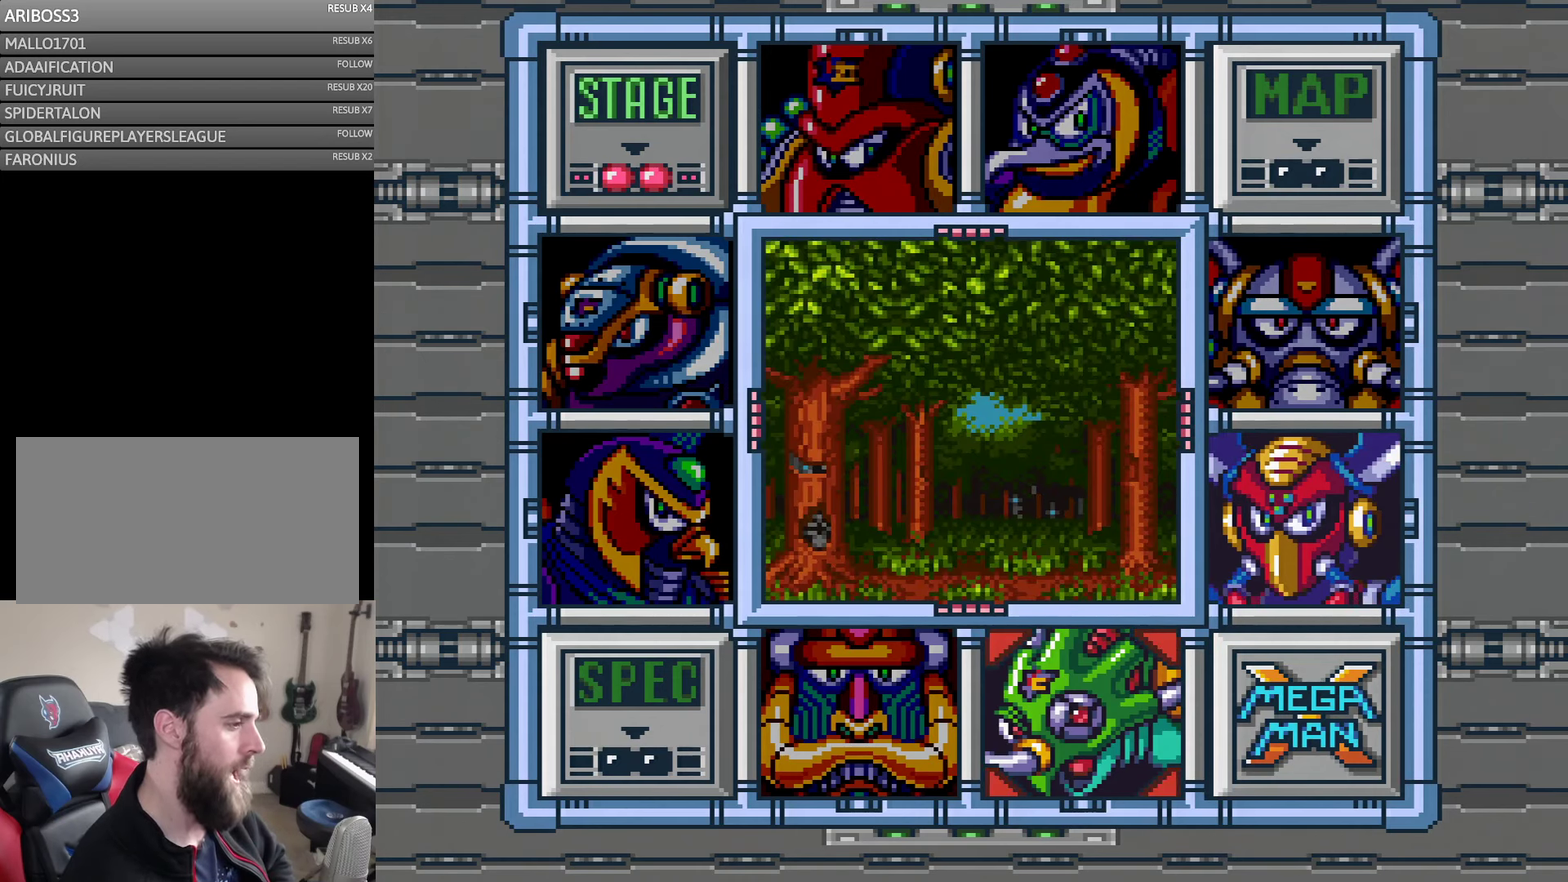
{"buttons": [], "events": []}
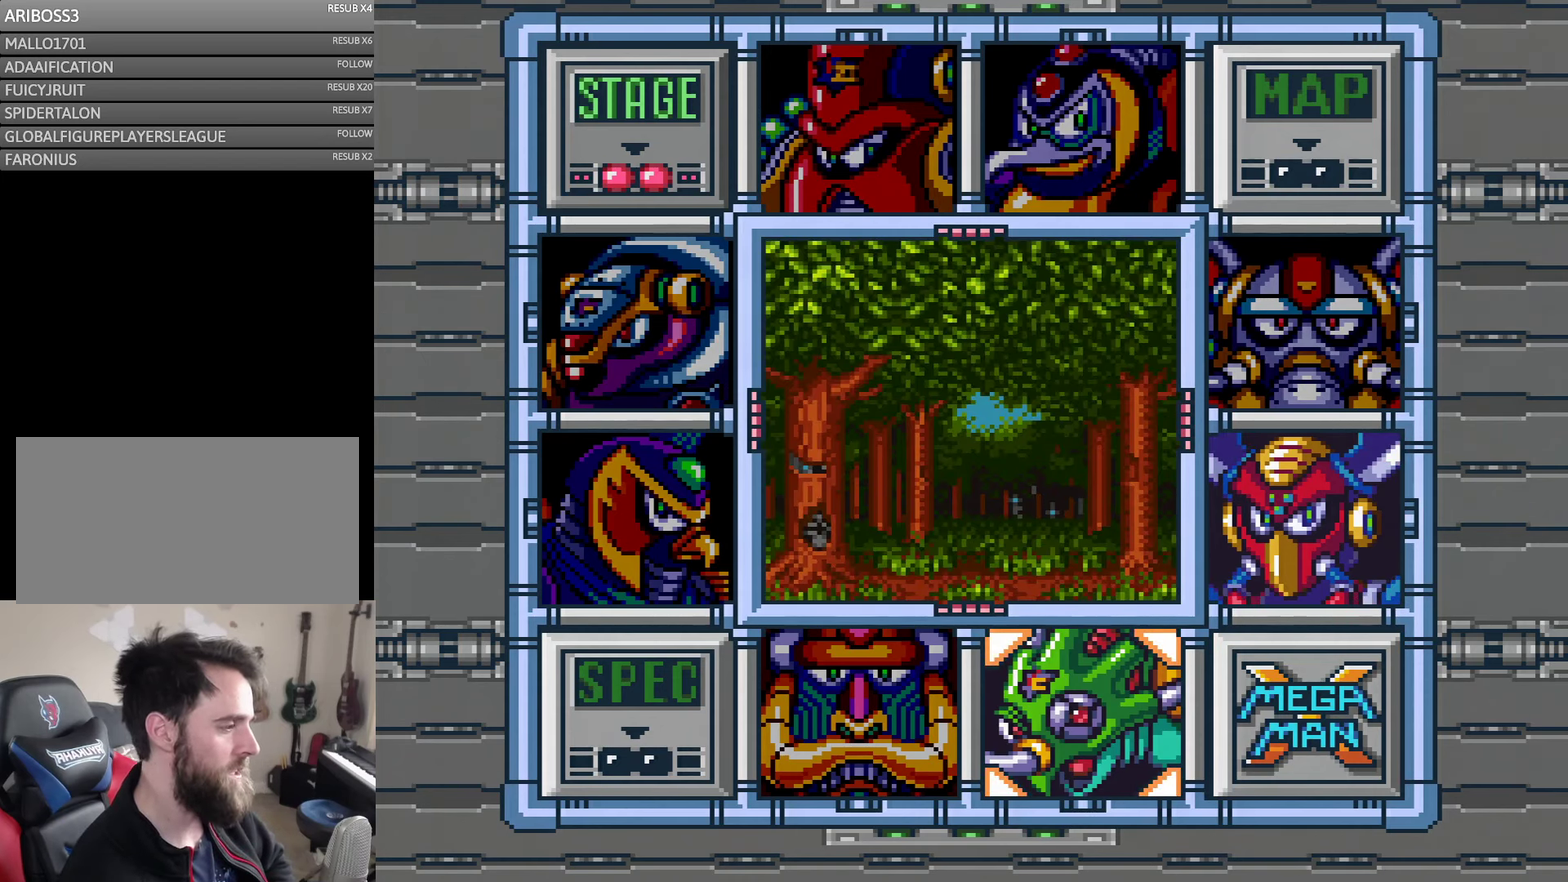
{"buttons": [], "events": []}
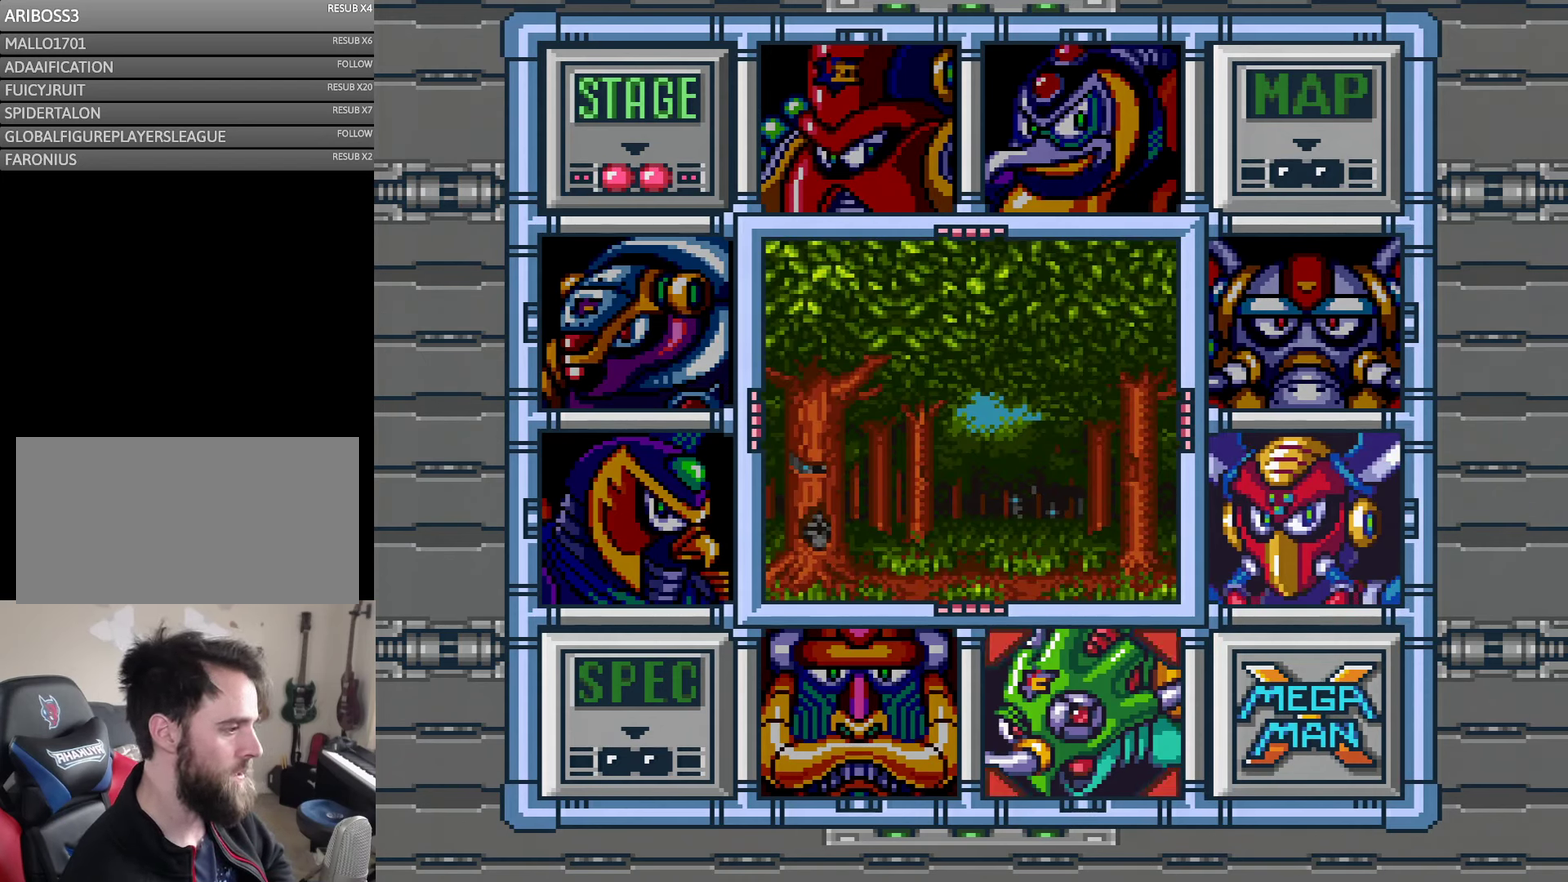
{"buttons": [], "events": []}
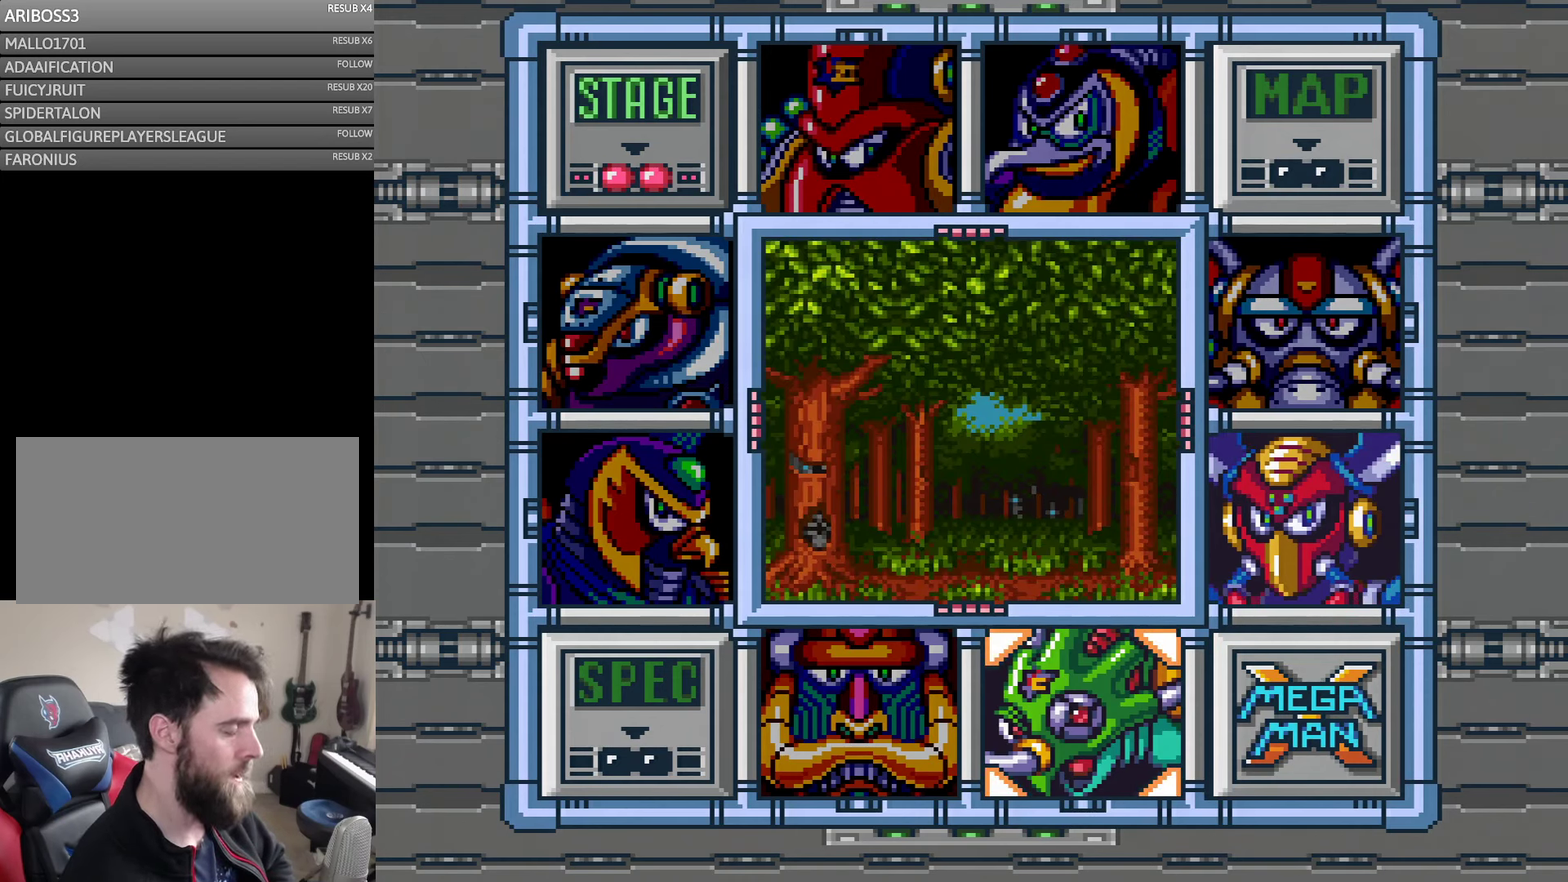
{"buttons": [], "events": []}
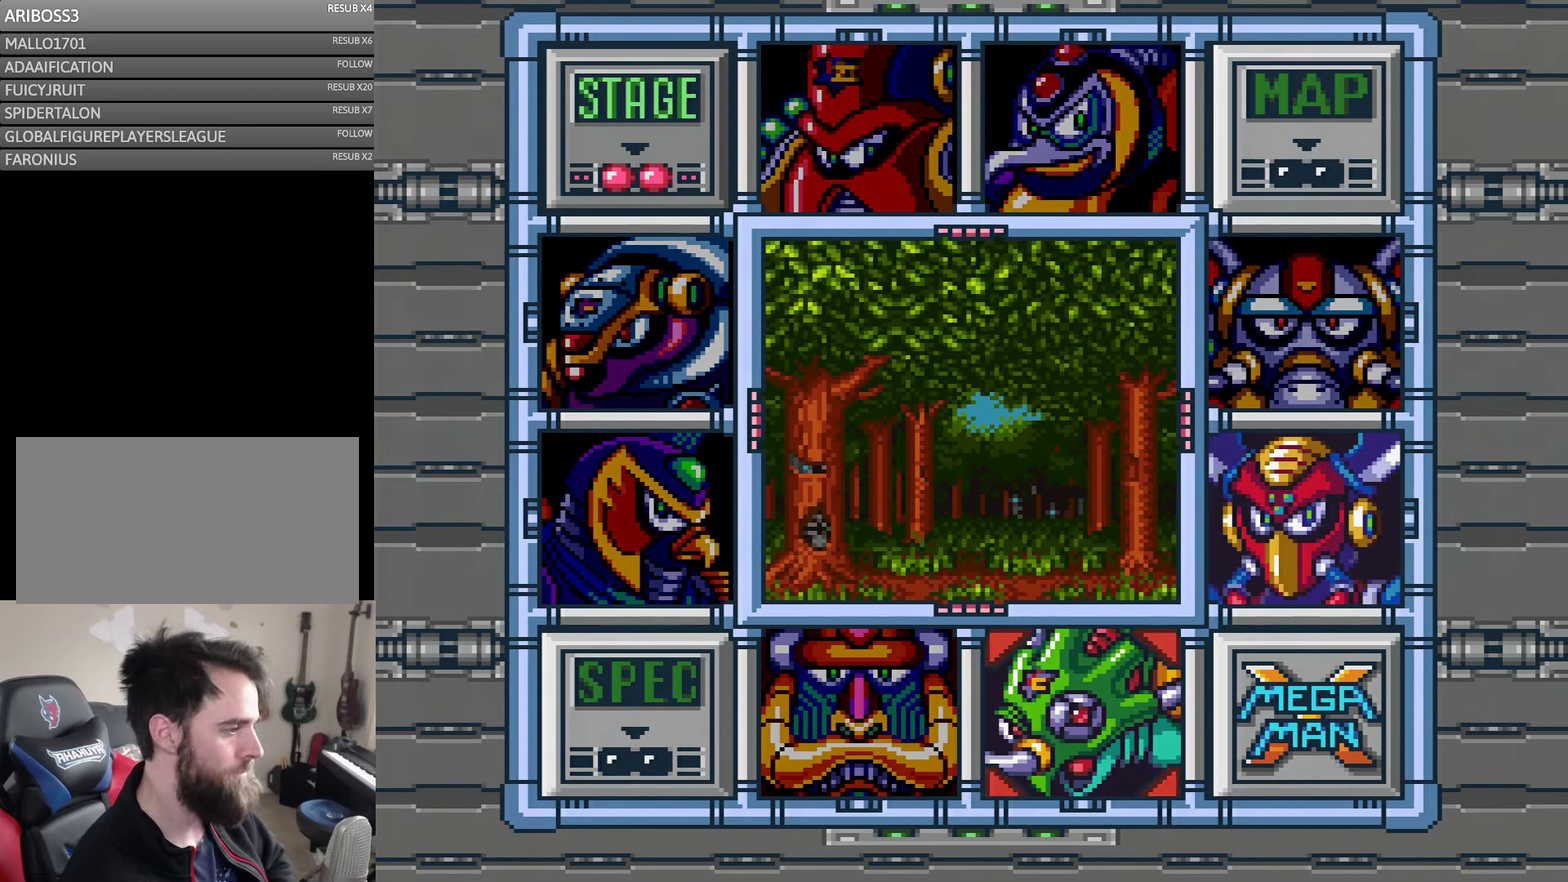
{"buttons": [], "events": [[383, "DPAD_RIGHT", "down"], [433, "DPAD_RIGHT", "up"]]}